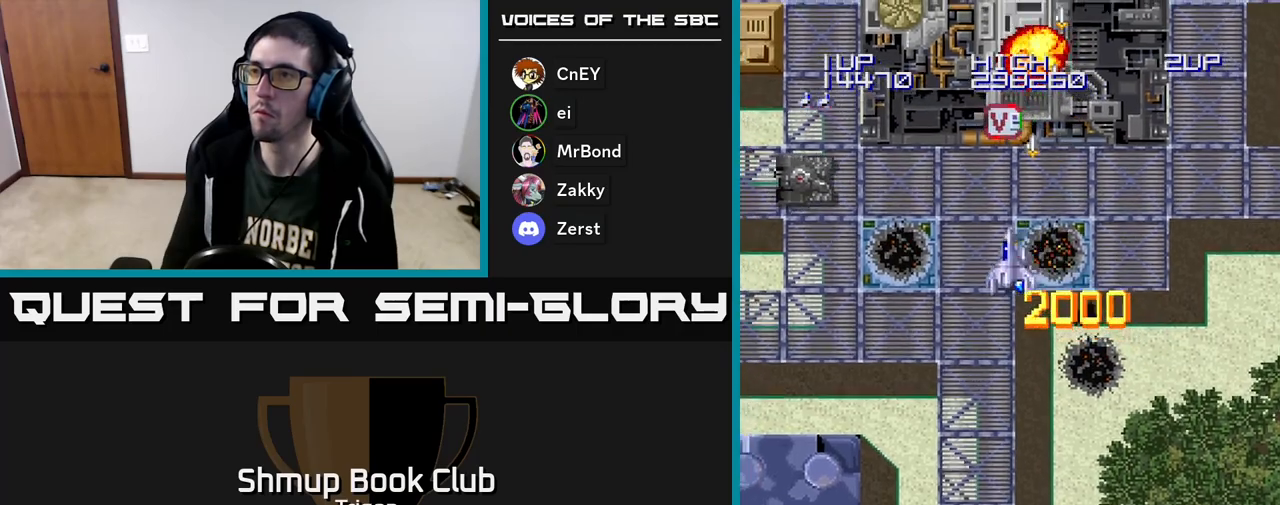
Gameplay with a controller (Xbox layout); each line is a JSON object with the inputs held at the frame after it. "events" lists button and stick changes between this image and that frame as [ms after this image, input, new state], when the widget could be followed in between. Not read: left_stick.
{"buttons": ["A", "DPAD_DOWN", "DPAD_LEFT"], "right_stick": "center", "events": [[333, "DPAD_DOWN", "up"], [483, "DPAD_DOWN", "down"]]}
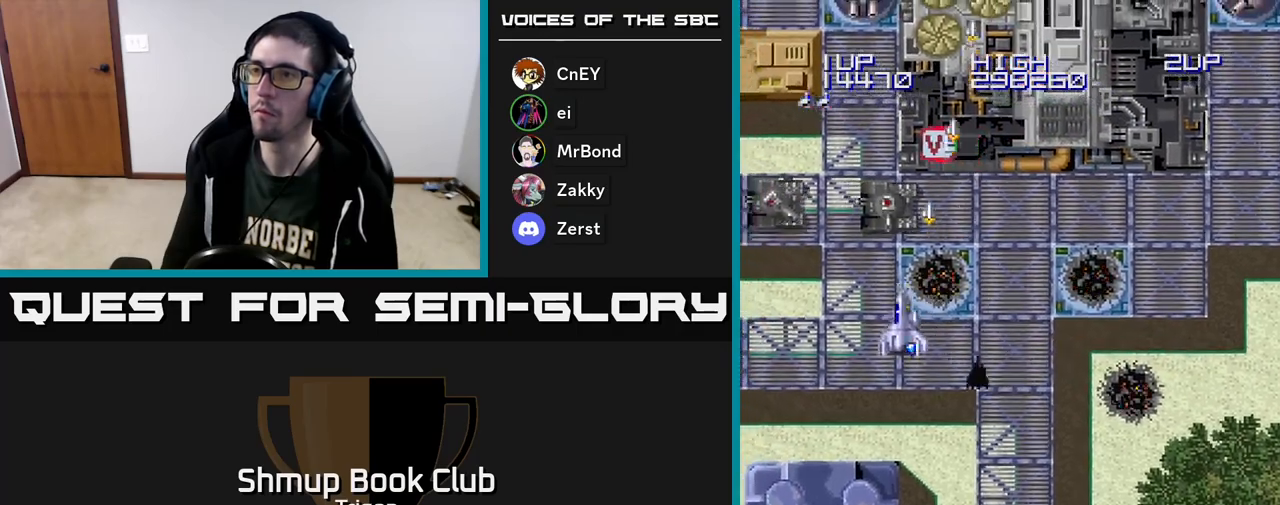
{"buttons": ["A", "DPAD_DOWN", "DPAD_RIGHT"], "right_stick": "center", "events": [[350, "DPAD_LEFT", "up"], [383, "DPAD_RIGHT", "down"]]}
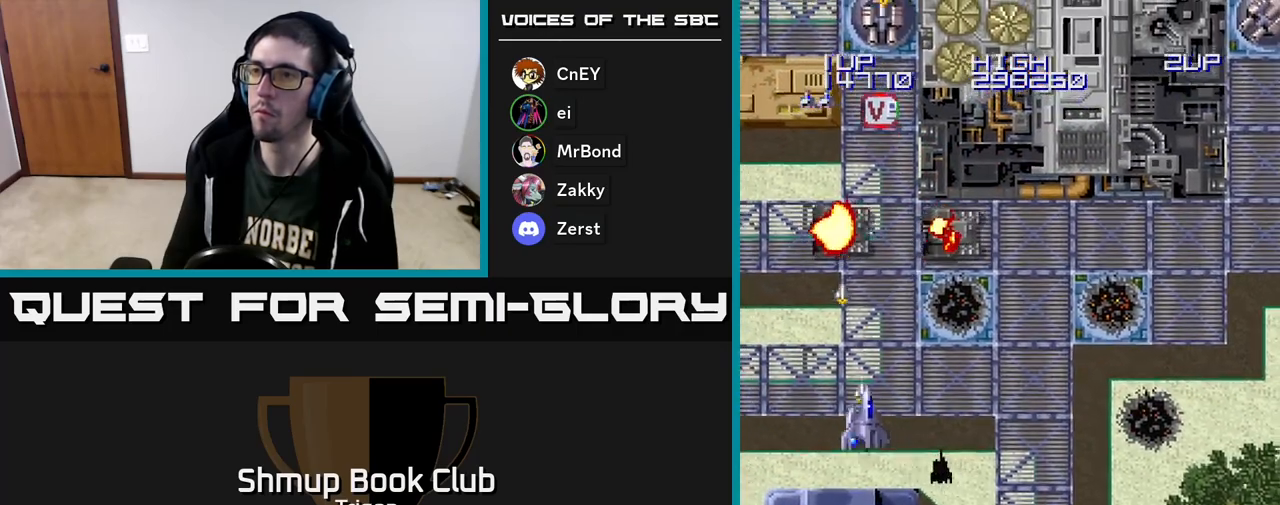
{"buttons": ["A", "DPAD_UP"], "right_stick": "center", "events": [[117, "DPAD_RIGHT", "up"], [367, "DPAD_DOWN", "up"], [400, "DPAD_RIGHT", "down"], [433, "DPAD_UP", "down"], [450, "DPAD_RIGHT", "up"]]}
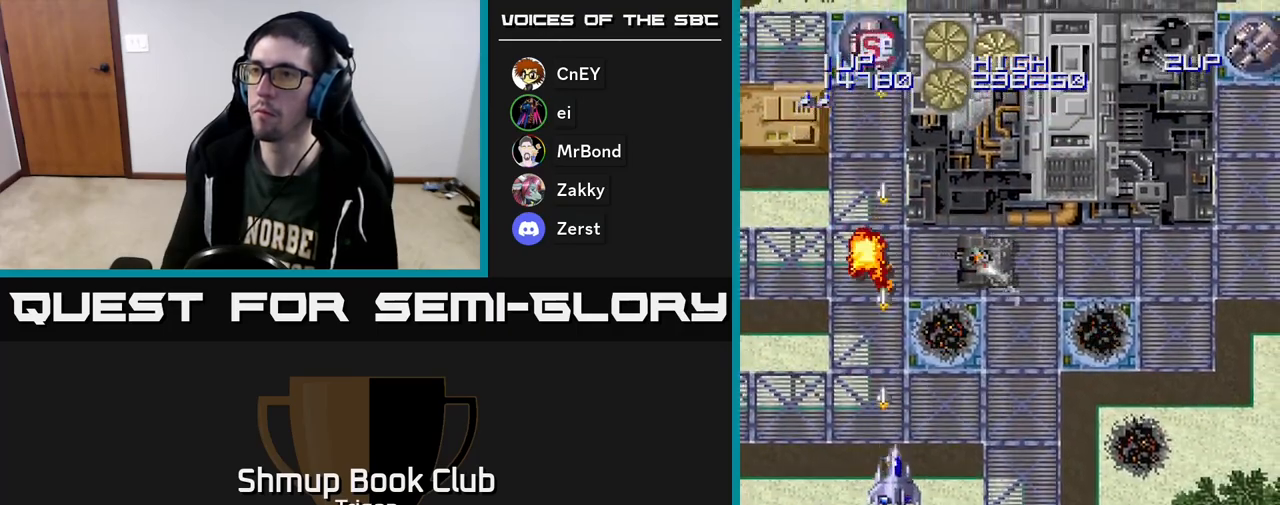
{"buttons": ["A", "DPAD_UP", "DPAD_RIGHT"], "right_stick": "center", "events": [[17, "DPAD_RIGHT", "down"], [217, "DPAD_UP", "up"], [483, "DPAD_UP", "down"]]}
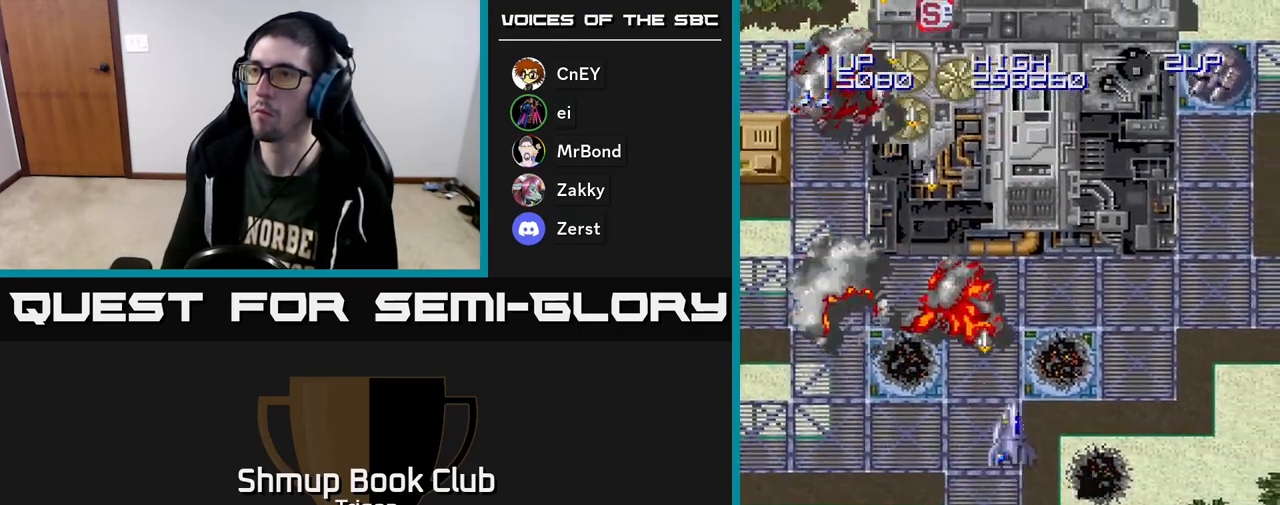
{"buttons": ["A", "DPAD_UP", "DPAD_RIGHT"], "right_stick": "center", "events": []}
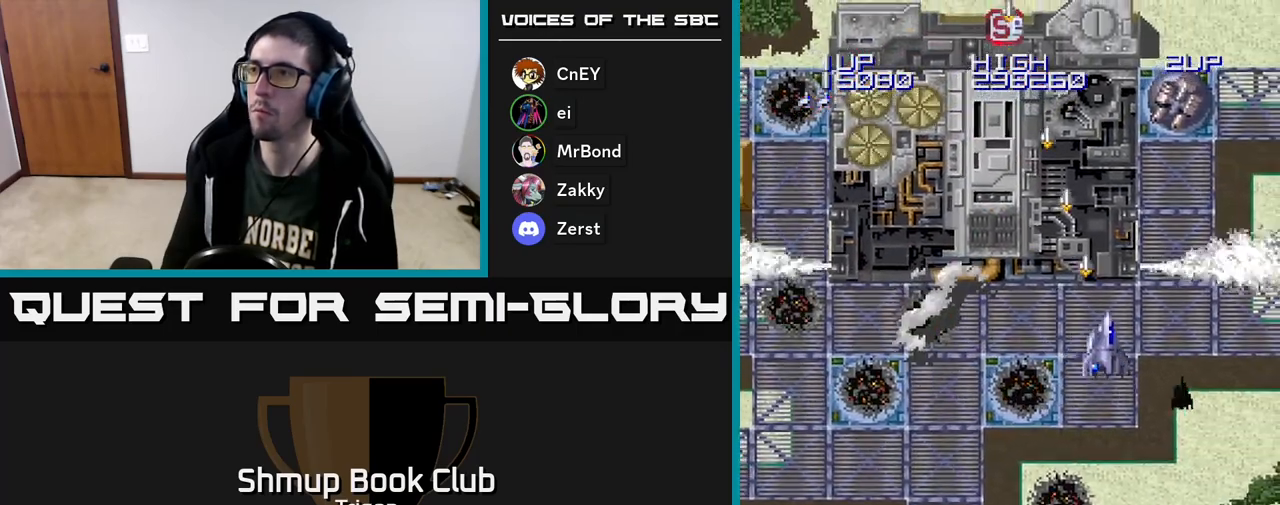
{"buttons": ["A", "DPAD_UP", "DPAD_LEFT"], "right_stick": "center", "events": [[83, "DPAD_UP", "up"], [300, "DPAD_RIGHT", "up"], [333, "DPAD_LEFT", "down"], [433, "DPAD_UP", "down"]]}
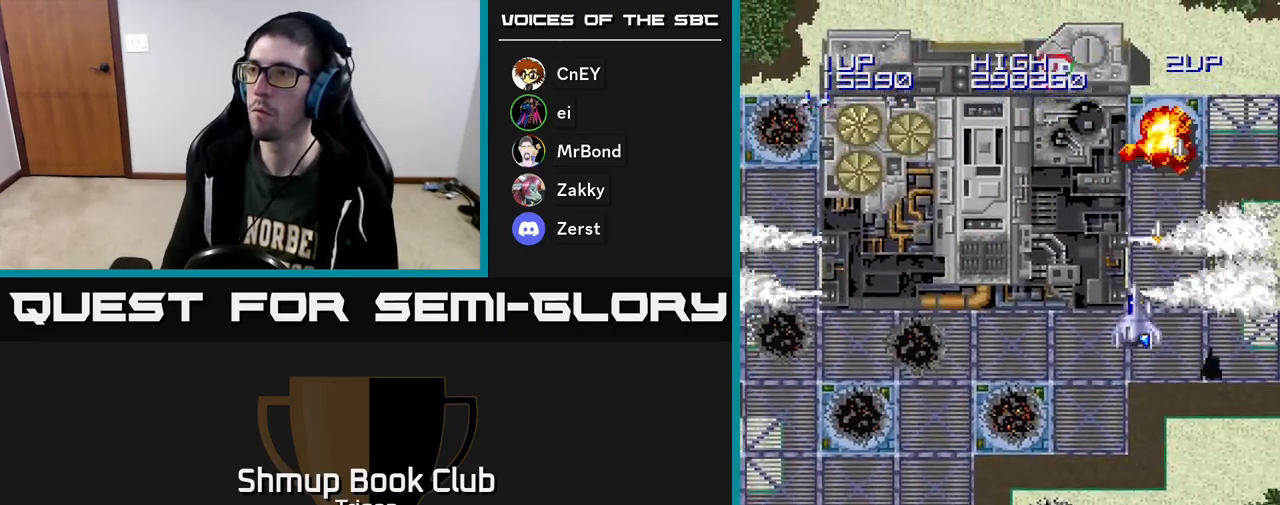
{"buttons": ["DPAD_UP"], "right_stick": "center", "events": [[300, "A", "up"], [467, "DPAD_LEFT", "up"]]}
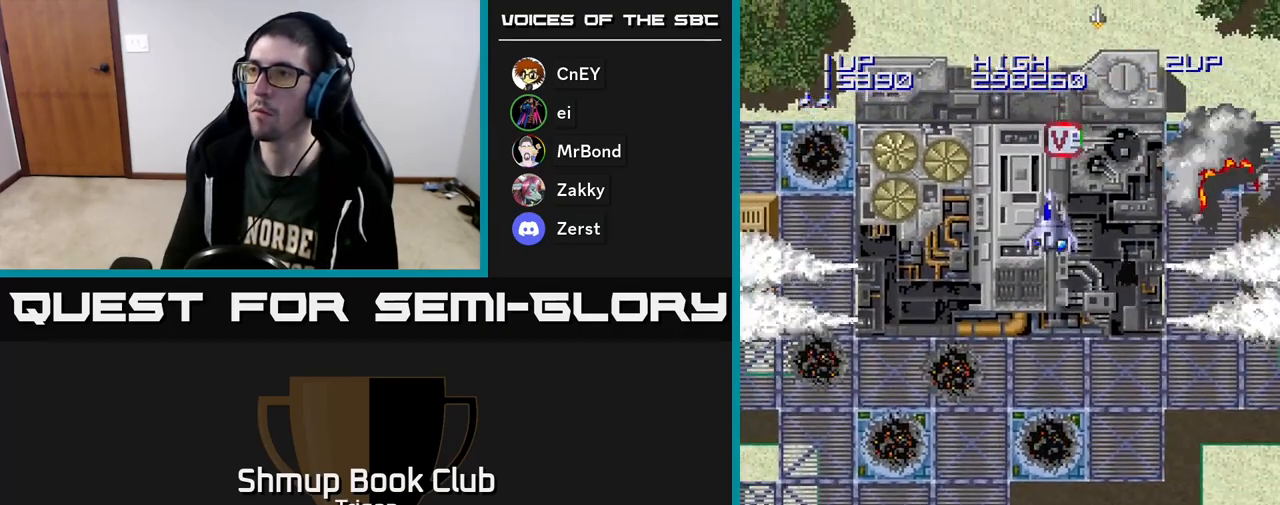
{"buttons": ["A", "DPAD_DOWN"], "right_stick": "center", "events": [[117, "DPAD_LEFT", "down"], [233, "DPAD_LEFT", "up"], [250, "DPAD_UP", "up"], [300, "DPAD_DOWN", "down"], [350, "A", "down"]]}
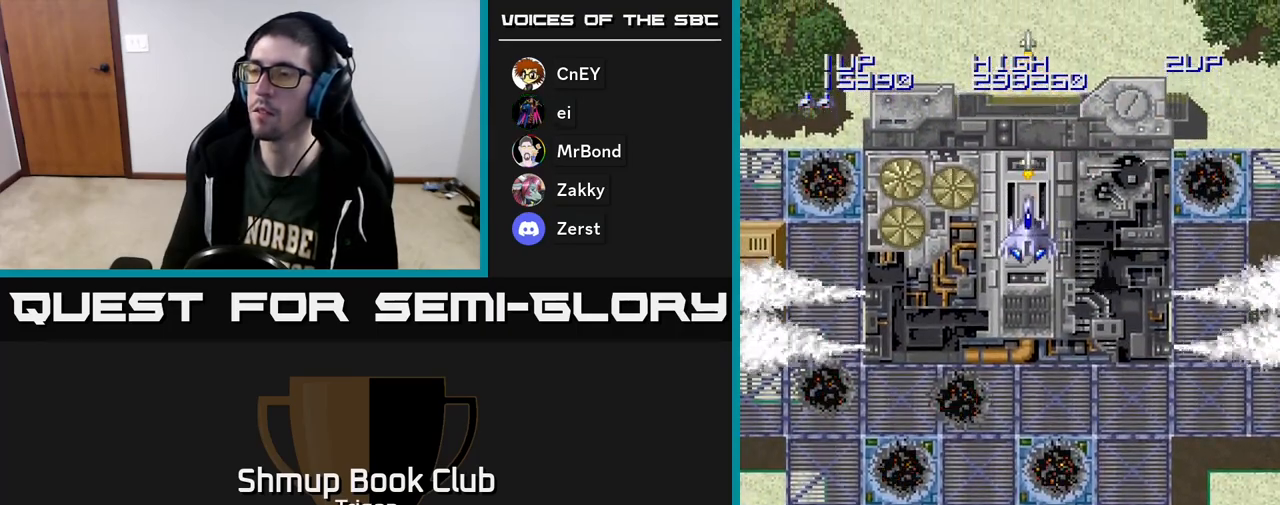
{"buttons": ["A", "DPAD_DOWN"], "right_stick": "center", "events": []}
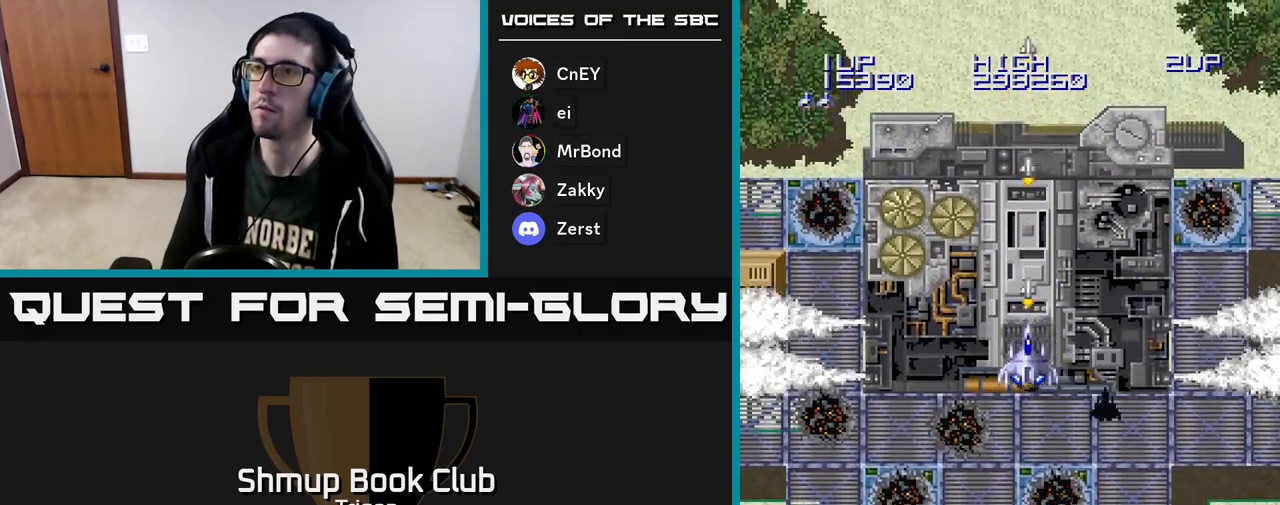
{"buttons": ["A", "DPAD_DOWN", "DPAD_LEFT"], "right_stick": "center", "events": [[83, "DPAD_LEFT", "down"]]}
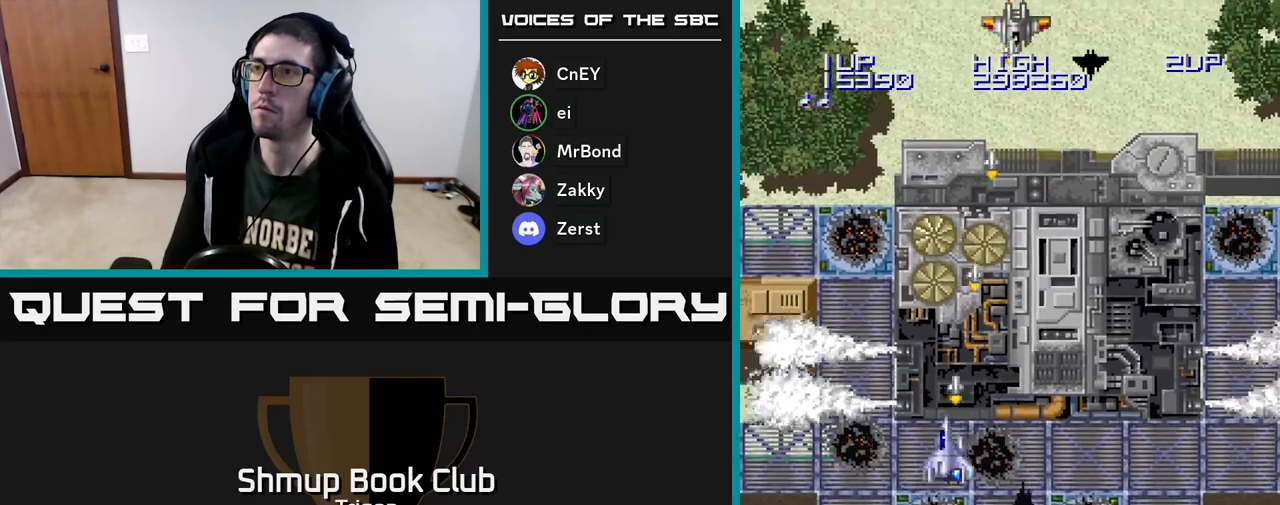
{"buttons": ["A", "DPAD_DOWN", "DPAD_LEFT"], "right_stick": "center", "events": []}
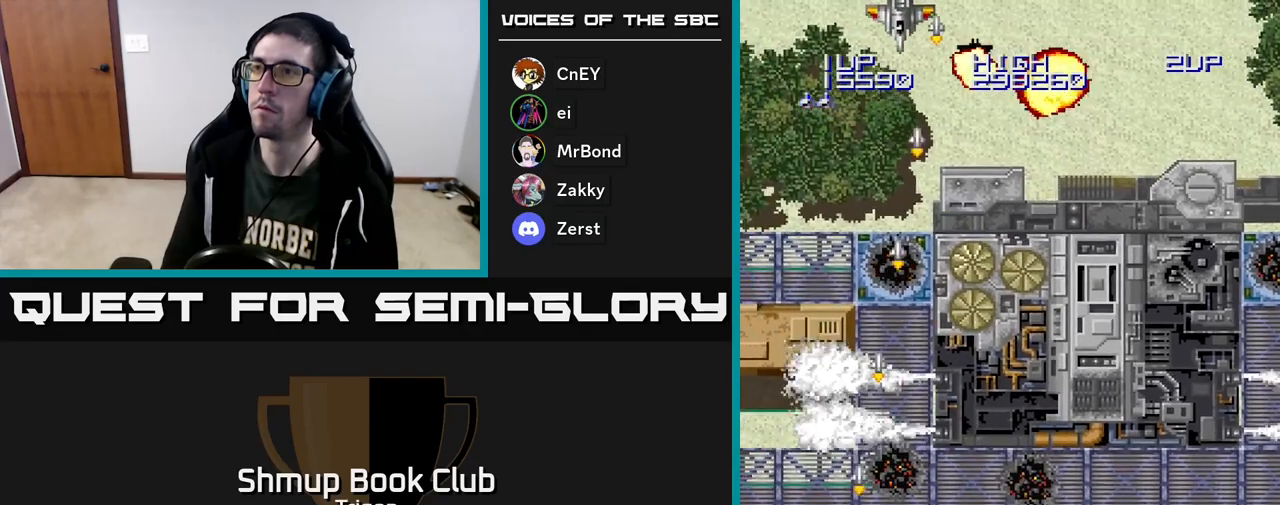
{"buttons": ["A", "DPAD_RIGHT"], "right_stick": "center", "events": [[100, "DPAD_LEFT", "up"], [117, "DPAD_RIGHT", "down"], [133, "DPAD_DOWN", "up"]]}
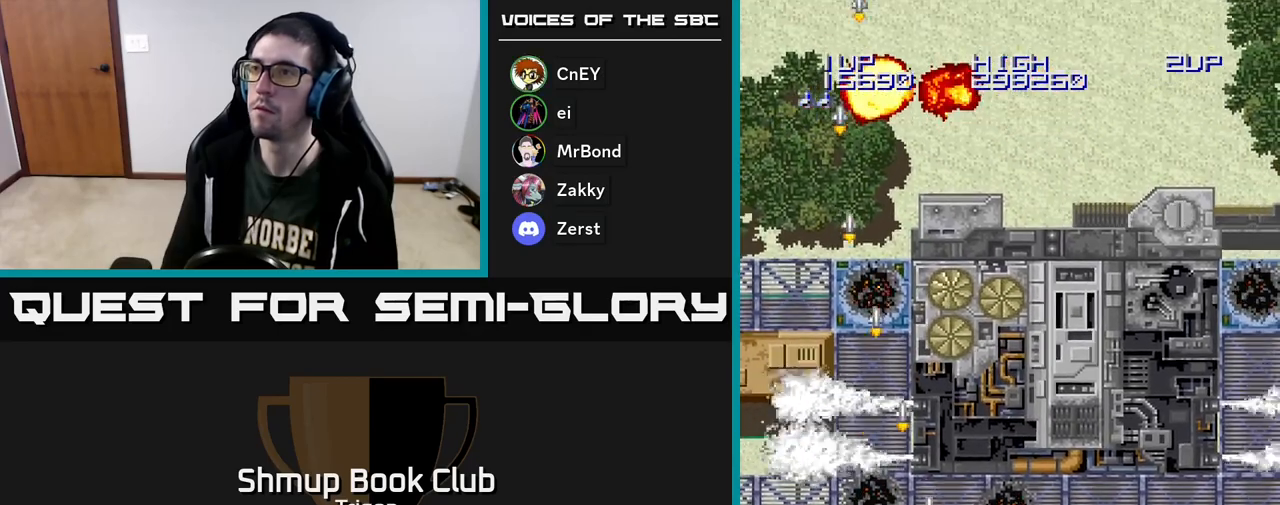
{"buttons": ["A", "DPAD_RIGHT"], "right_stick": "center", "events": [[100, "DPAD_UP", "down"], [333, "DPAD_UP", "up"]]}
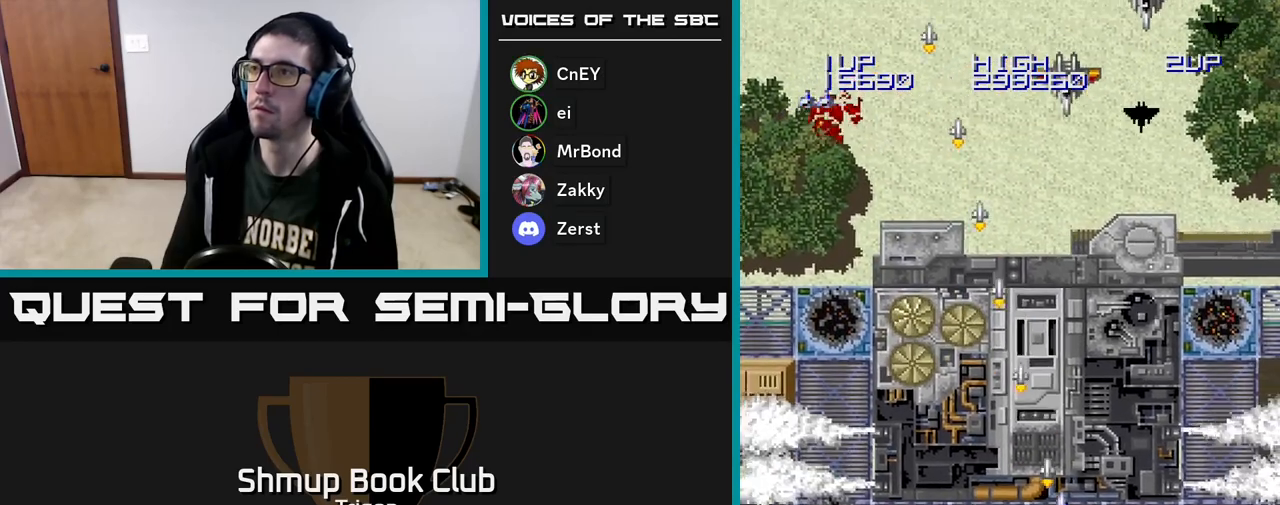
{"buttons": ["A", "DPAD_RIGHT"], "right_stick": "center", "events": []}
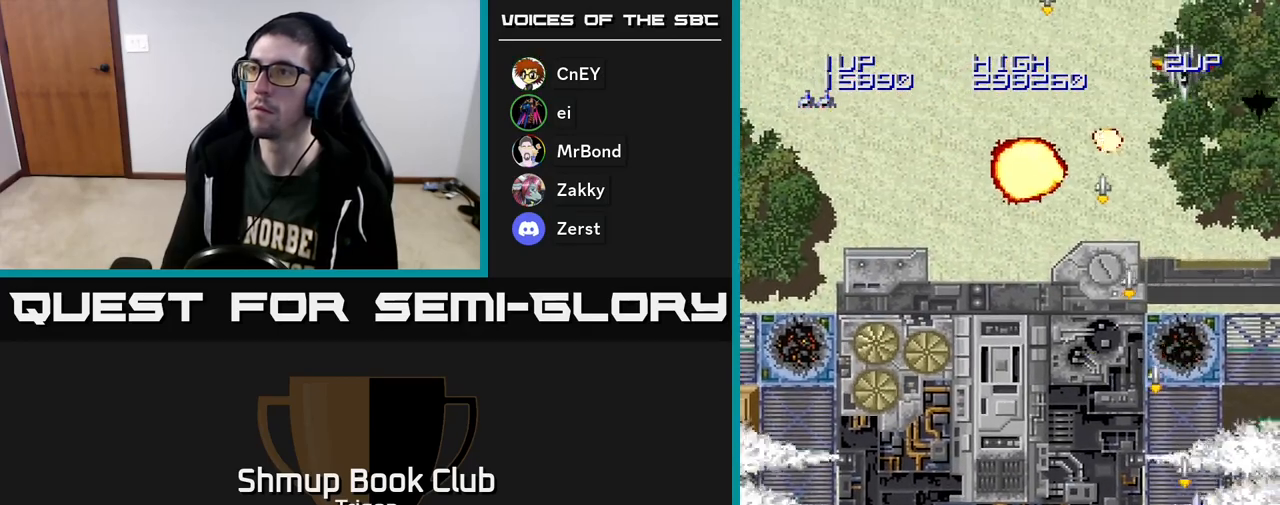
{"buttons": ["A", "DPAD_LEFT"], "right_stick": "center", "events": [[50, "DPAD_RIGHT", "up"], [67, "DPAD_LEFT", "down"]]}
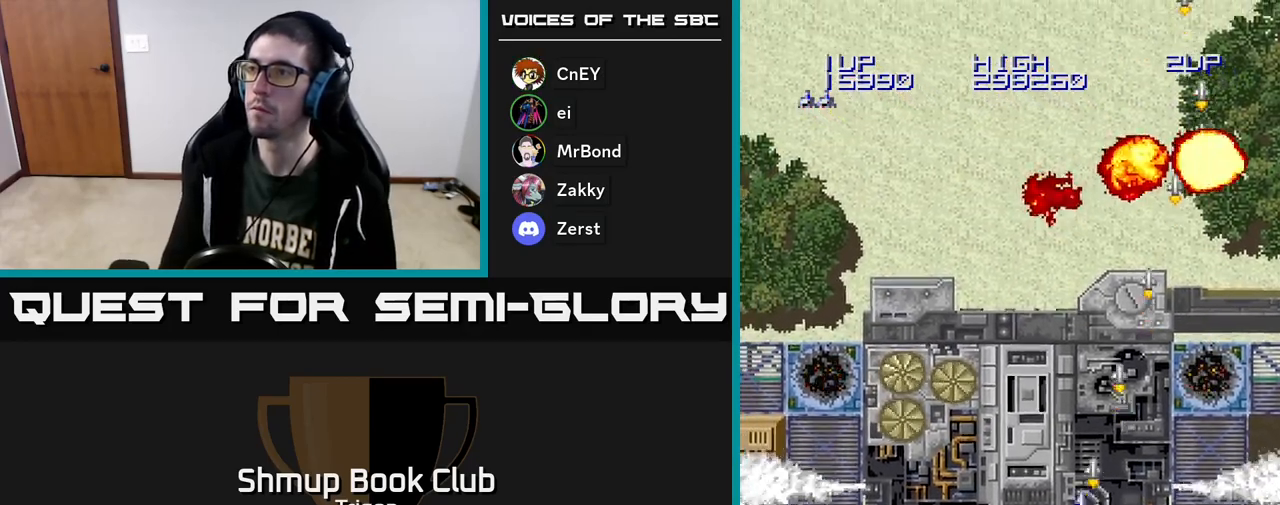
{"buttons": ["A"], "right_stick": "center", "events": [[167, "DPAD_LEFT", "up"]]}
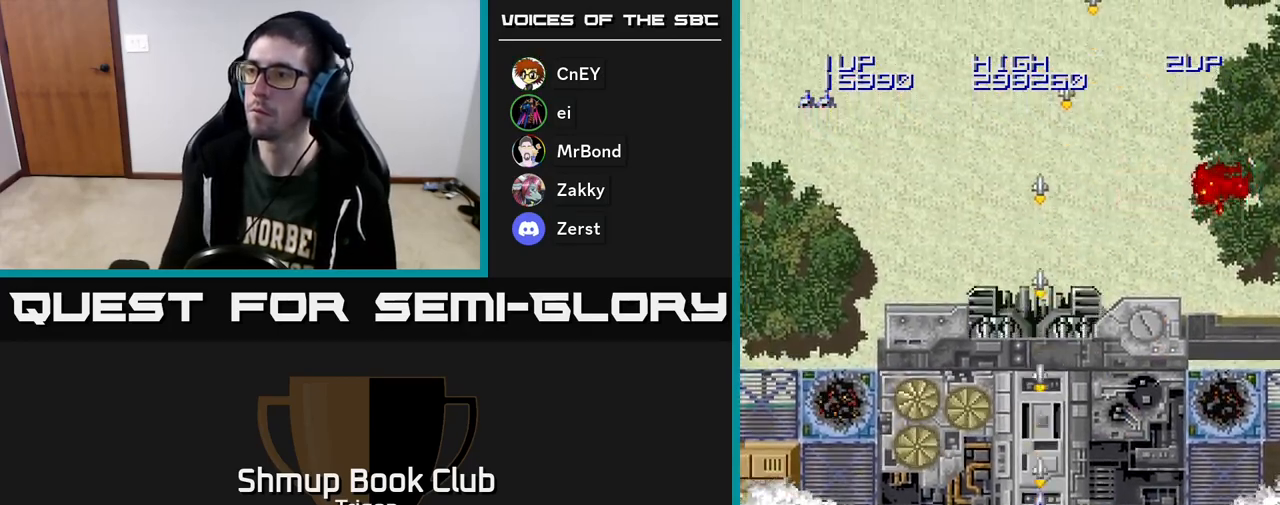
{"buttons": ["A"], "right_stick": "center", "events": [[350, "DPAD_LEFT", "down"], [383, "DPAD_LEFT", "up"]]}
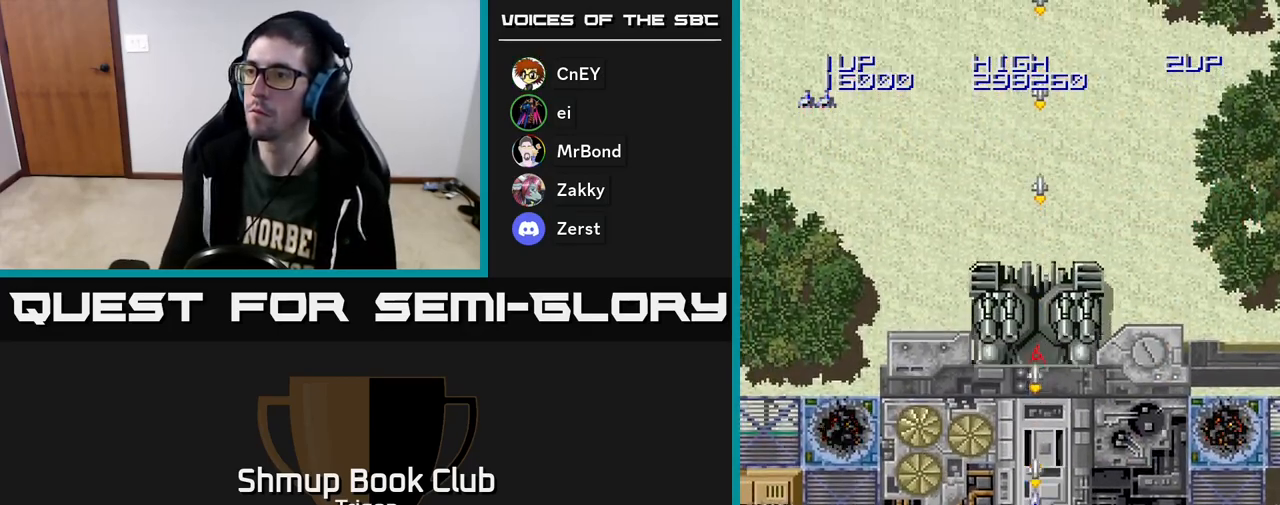
{"buttons": ["A", "DPAD_DOWN"], "right_stick": "center", "events": [[483, "DPAD_DOWN", "down"]]}
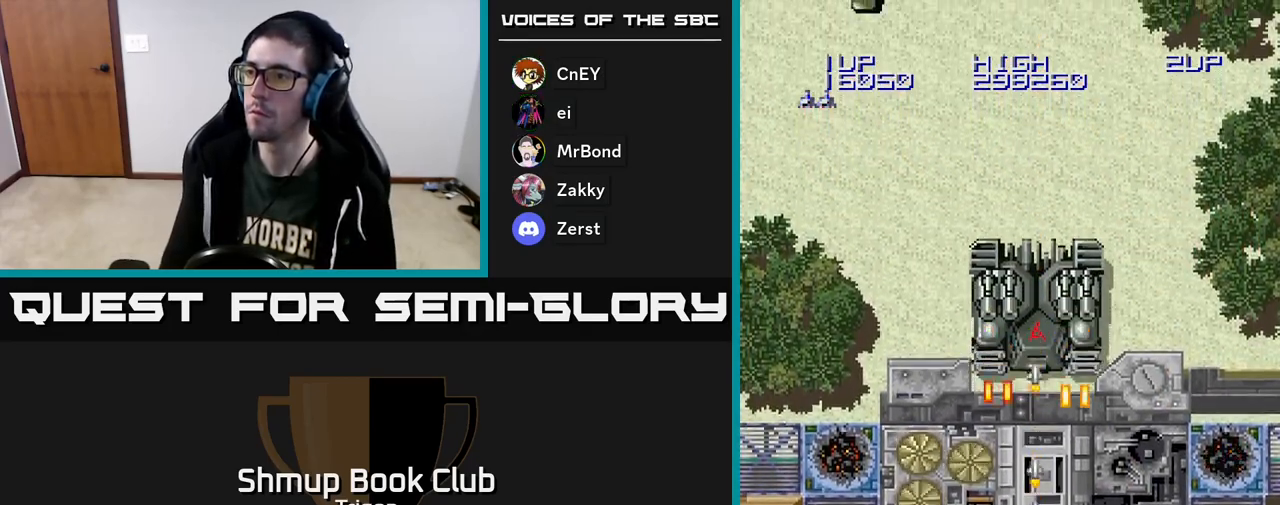
{"buttons": ["A"], "right_stick": "center", "events": [[350, "DPAD_DOWN", "up"]]}
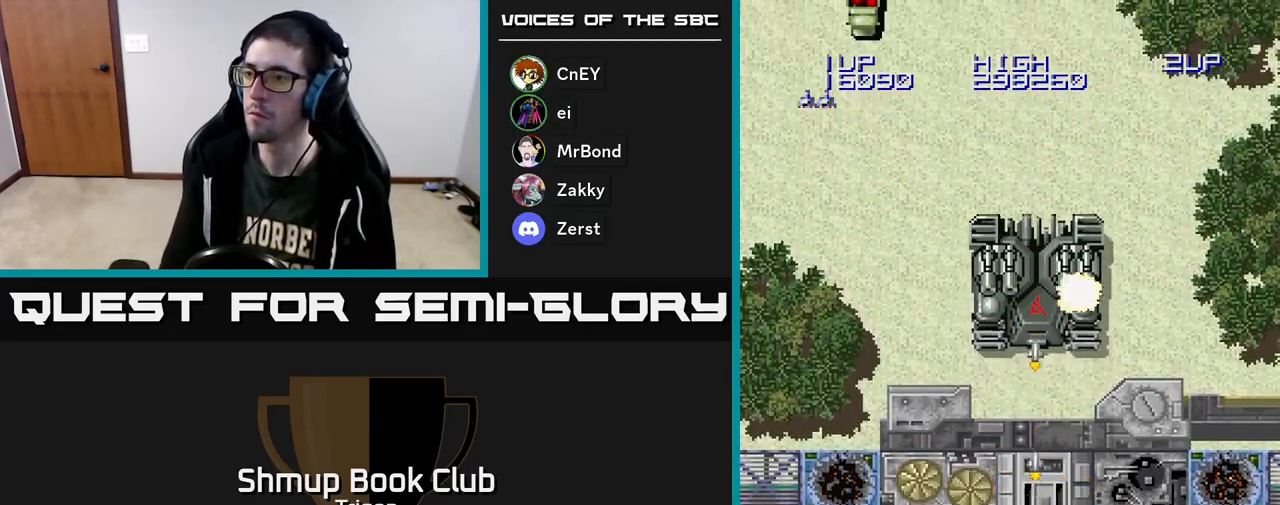
{"buttons": ["A"], "right_stick": "center", "events": []}
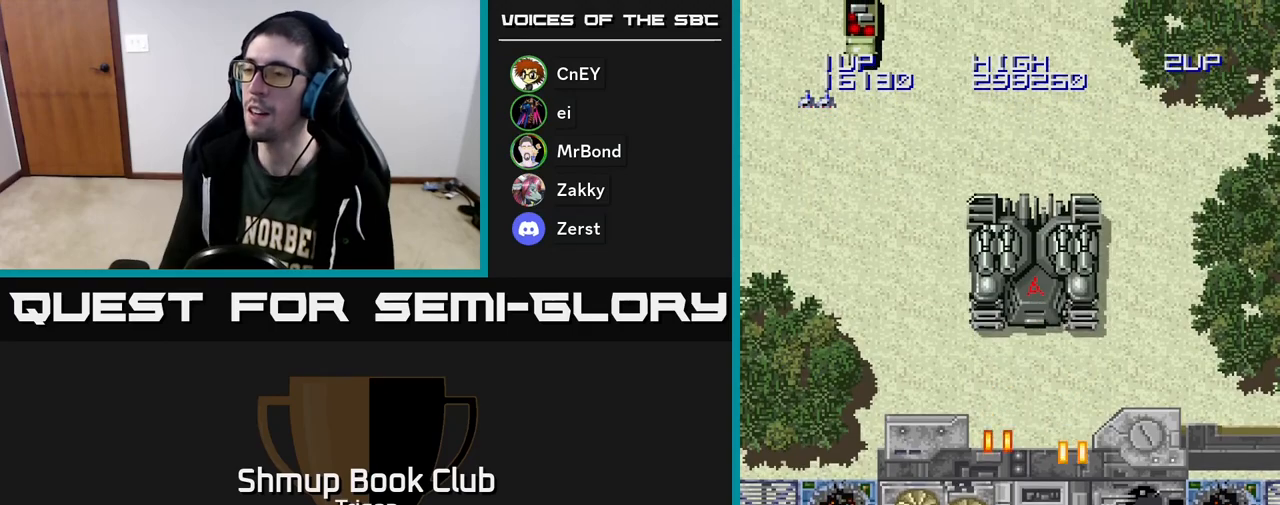
{"buttons": ["A"], "right_stick": "center", "events": [[283, "A", "up"], [483, "A", "down"]]}
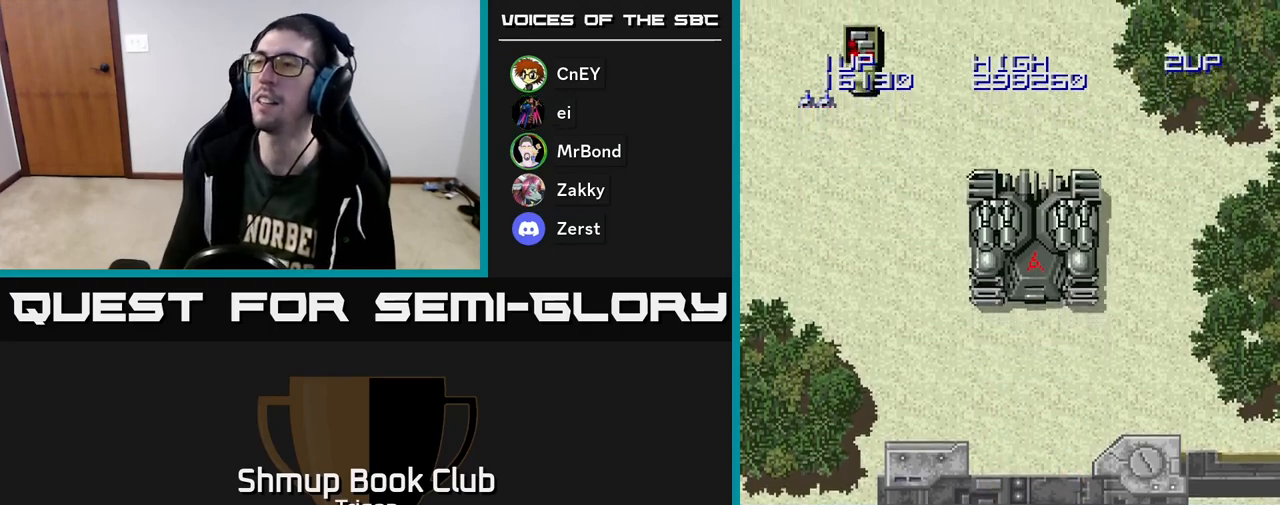
{"buttons": ["A"], "right_stick": "center", "events": []}
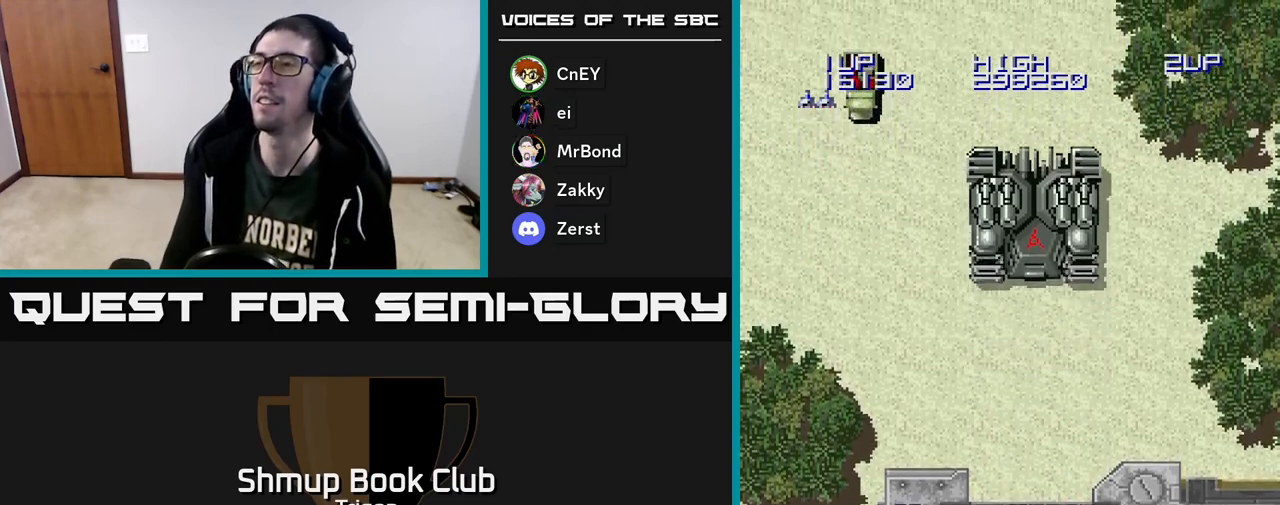
{"buttons": ["A"], "right_stick": "center", "events": []}
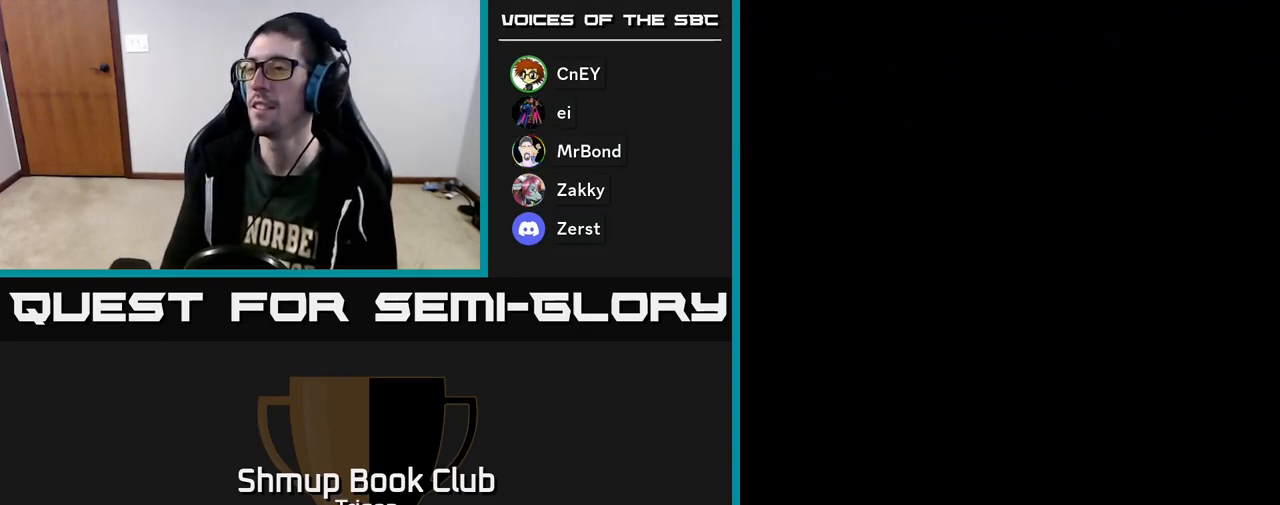
{"buttons": ["A"], "right_stick": "center", "events": [[167, "A", "up"], [467, "A", "down"]]}
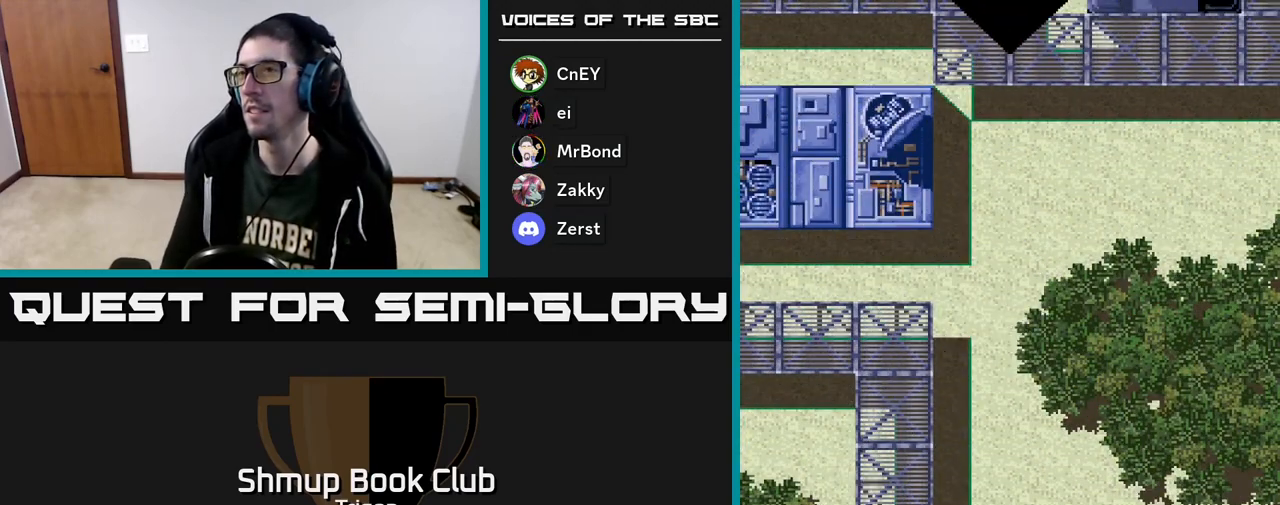
{"buttons": ["DPAD_UP"], "right_stick": "center", "events": [[217, "A", "up"], [333, "A", "down"], [450, "A", "up"], [450, "DPAD_UP", "down"]]}
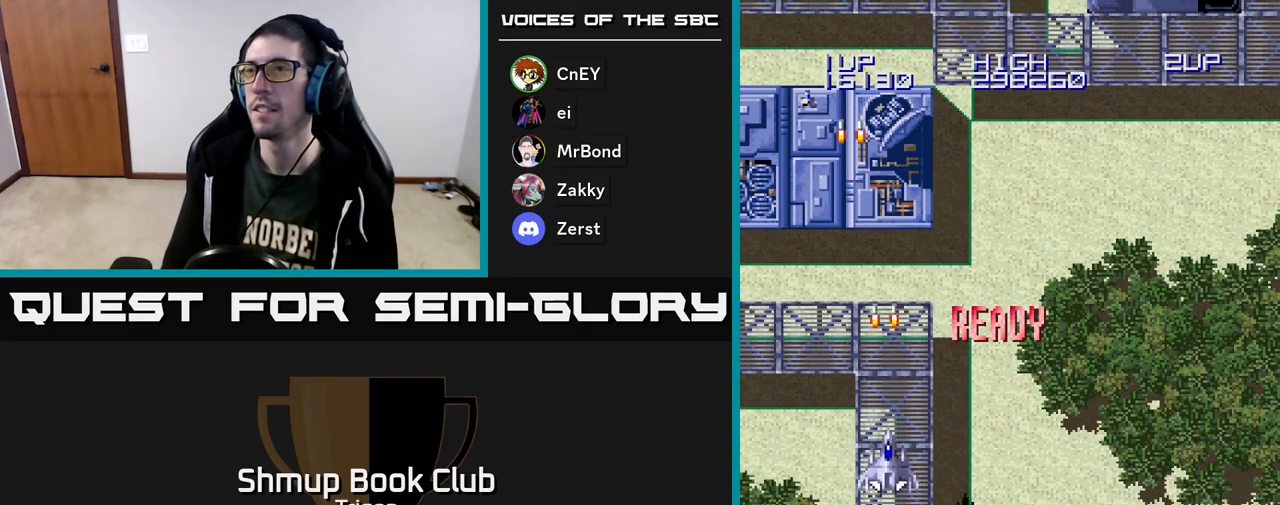
{"buttons": ["A", "DPAD_UP"], "right_stick": "center", "events": [[33, "DPAD_RIGHT", "down"], [50, "A", "down"], [133, "DPAD_RIGHT", "up"], [150, "A", "up"], [250, "A", "down"], [317, "DPAD_LEFT", "down"], [383, "A", "up"], [433, "DPAD_LEFT", "up"], [483, "A", "down"]]}
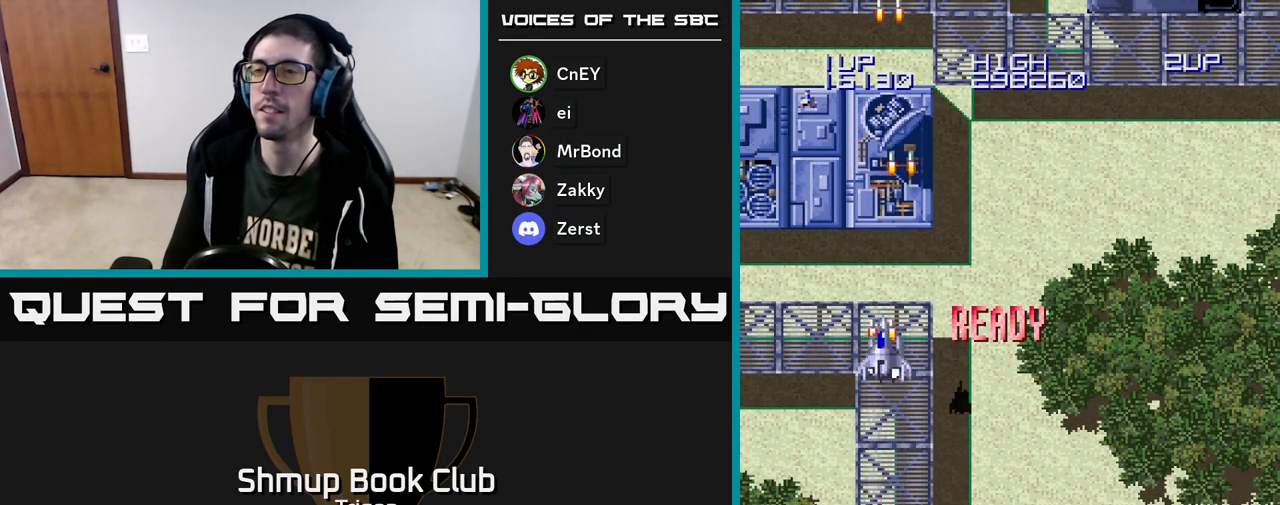
{"buttons": [], "right_stick": "center", "events": [[117, "A", "up"], [117, "DPAD_UP", "up"], [200, "A", "down"], [317, "A", "up"], [417, "A", "down"], [483, "A", "up"]]}
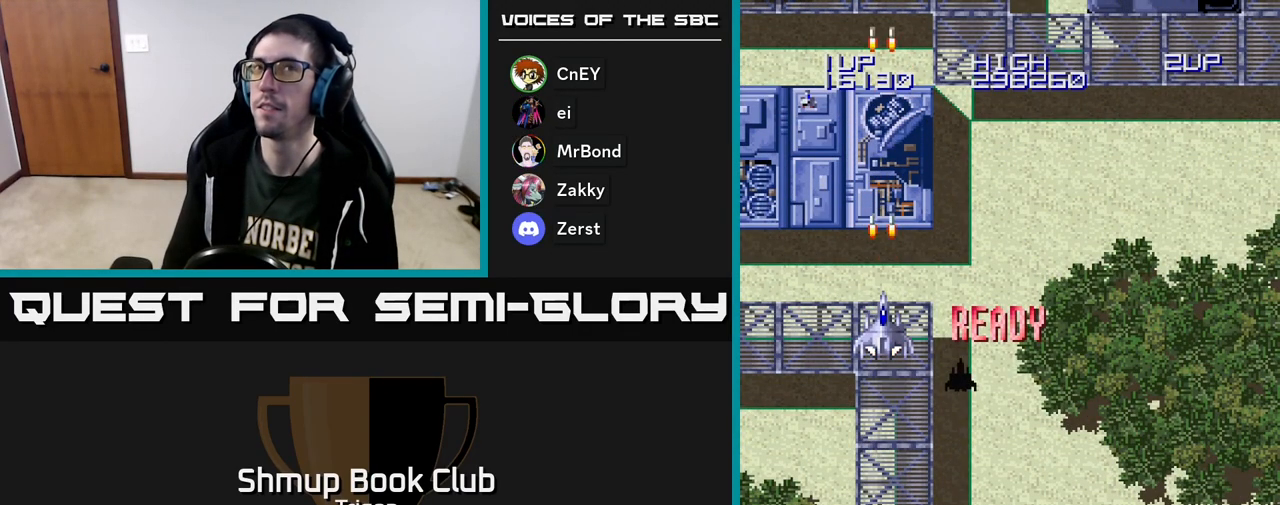
{"buttons": [], "right_stick": "center", "events": [[200, "A", "down"], [283, "A", "up"]]}
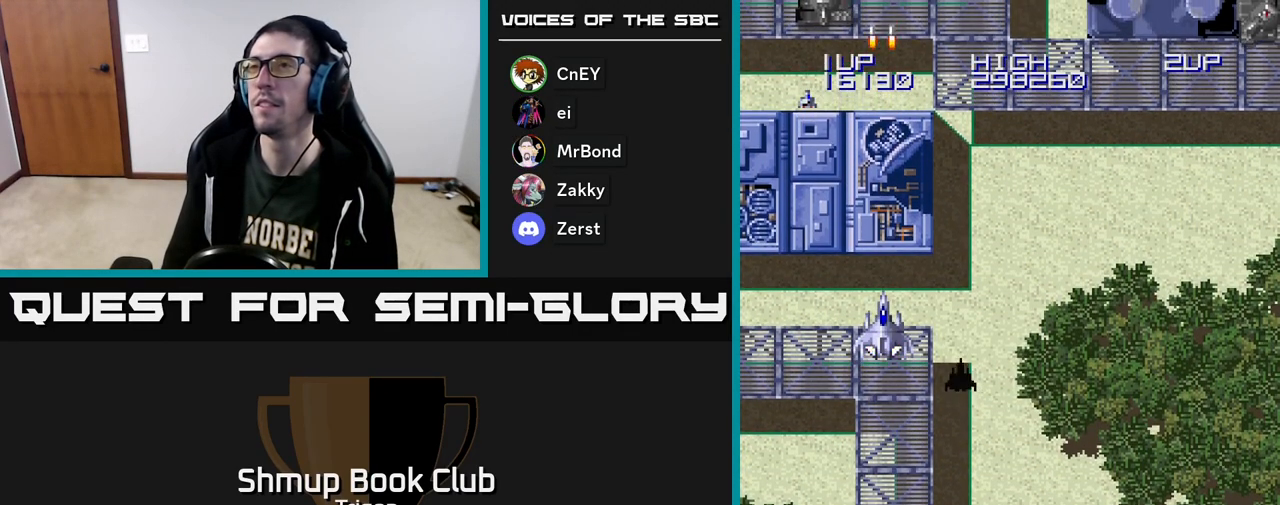
{"buttons": ["DPAD_DOWN", "DPAD_RIGHT"], "right_stick": "center", "events": [[117, "A", "down"], [200, "A", "up"], [250, "DPAD_DOWN", "down"], [283, "A", "down"], [400, "A", "up"], [417, "DPAD_RIGHT", "down"]]}
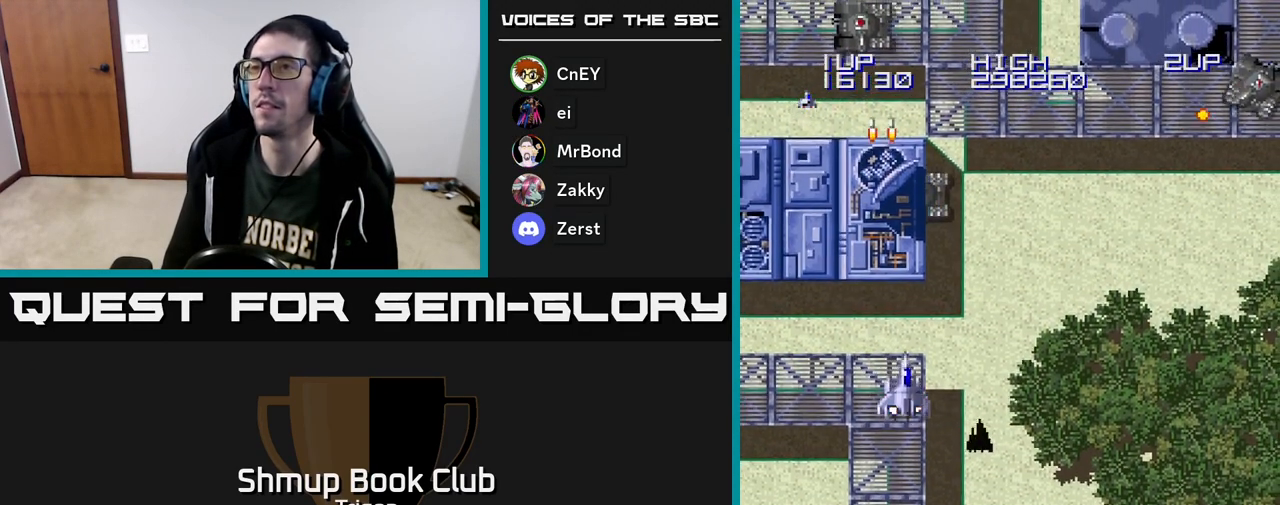
{"buttons": ["A", "DPAD_DOWN"], "right_stick": "center", "events": [[267, "A", "down"], [317, "DPAD_RIGHT", "up"], [350, "DPAD_LEFT", "down"], [383, "A", "up"], [467, "A", "down"], [500, "DPAD_LEFT", "up"]]}